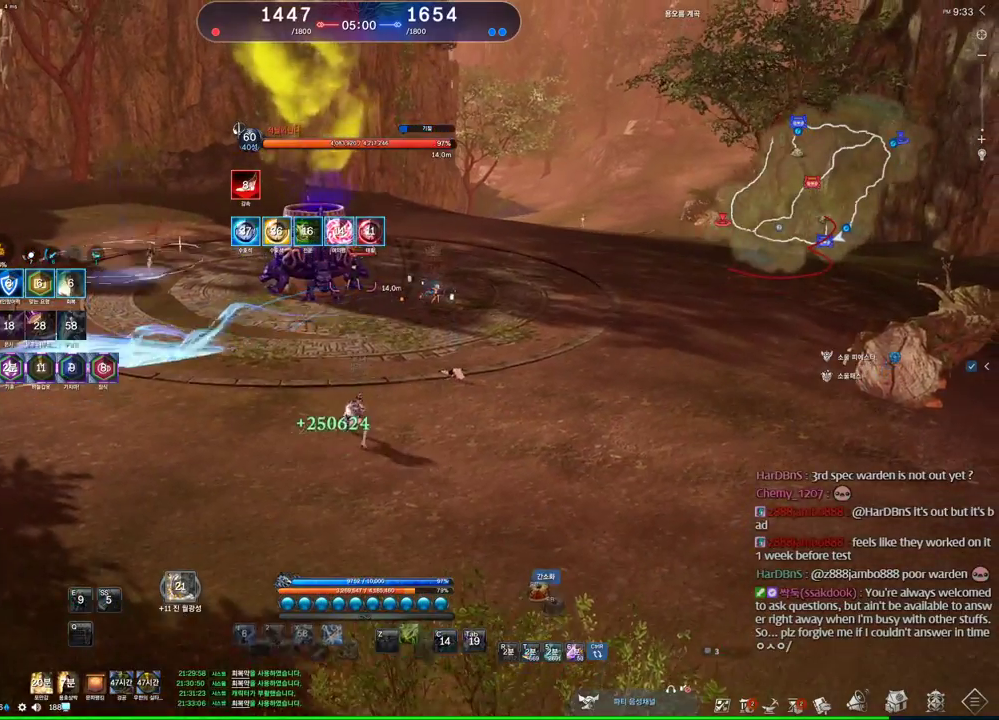
Gameplay with keyboard and mouse; each line is a JSON object with the keys and mouse buttons held at the frame after it. "events" lists presses ("down") and releases ("up") of "1", "2", "3", "4", "5", "a", "alt", "c", "ctrl", "d", "e", "f", "m", "q", "r", "s", "shift", "space", "t", "tab", "tilde", "v", "w", "x", "z", "mouse_left", "mouse_wheel" and "mouse_right" between this image and that frame as [ms after this image, input, new state], when the widget could be followed in between. "mouse_left", "mouse_wheel", "mouse_right" = the "left", "wheel", "right" buttons of the "mouse" list. No other keys are recorded. "wheel" means that the mouse wheel is clicked or scrolled. Mouse movement is not recorded. Not read: other_keys.
{"keys": ["a", "space"], "mouse": [], "events": [[33, "a", "down"], [233, "tab", "down"], [366, "tab", "up"], [400, "space", "down"]]}
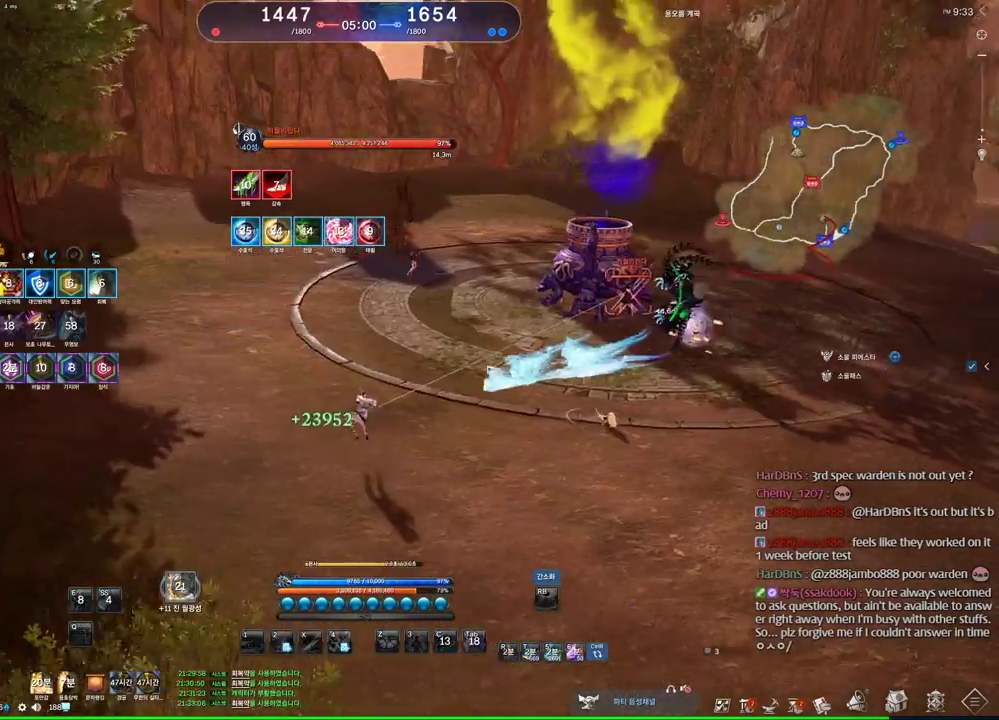
{"keys": ["a", "tab"], "mouse": [], "events": [[33, "space", "up"], [33, "tab", "down"], [133, "tab", "up"], [233, "tab", "down"], [333, "tab", "up"], [366, "tab", "down"]]}
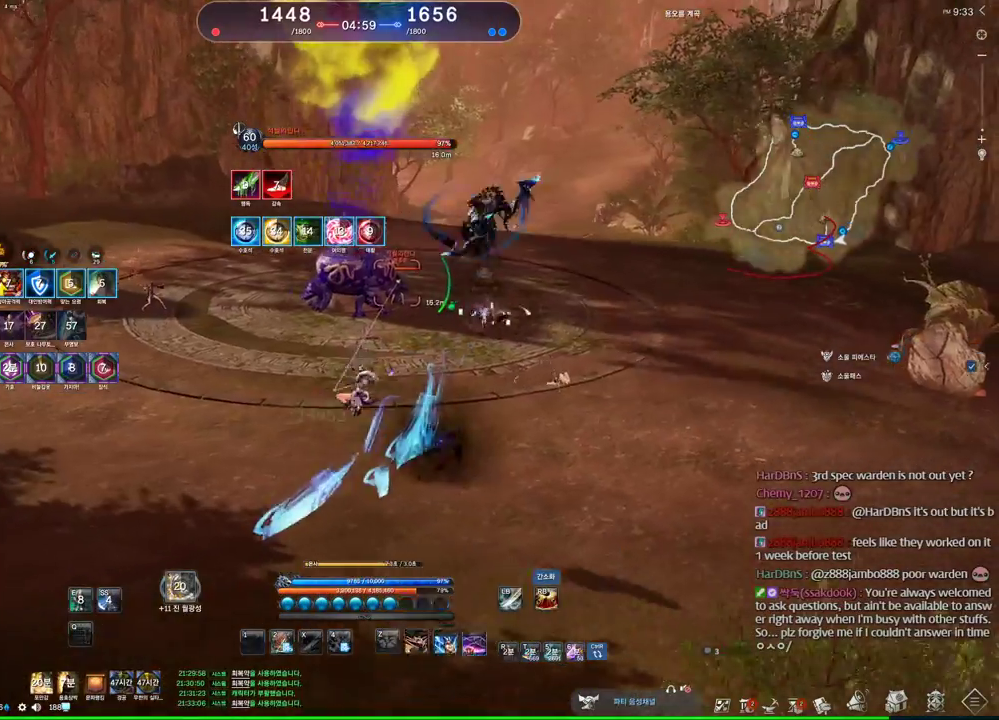
{"keys": ["d"], "mouse": [], "events": [[300, "a", "up"], [300, "d", "down"], [300, "tab", "up"]]}
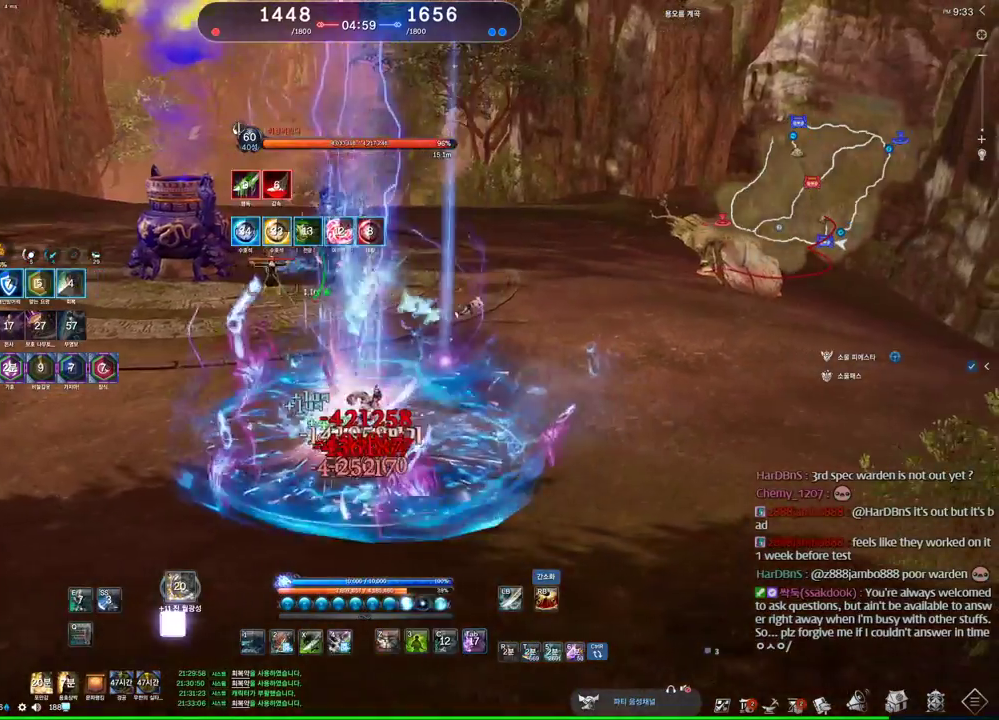
{"keys": ["d", "q"], "mouse": [], "events": [[33, "q", "down"]]}
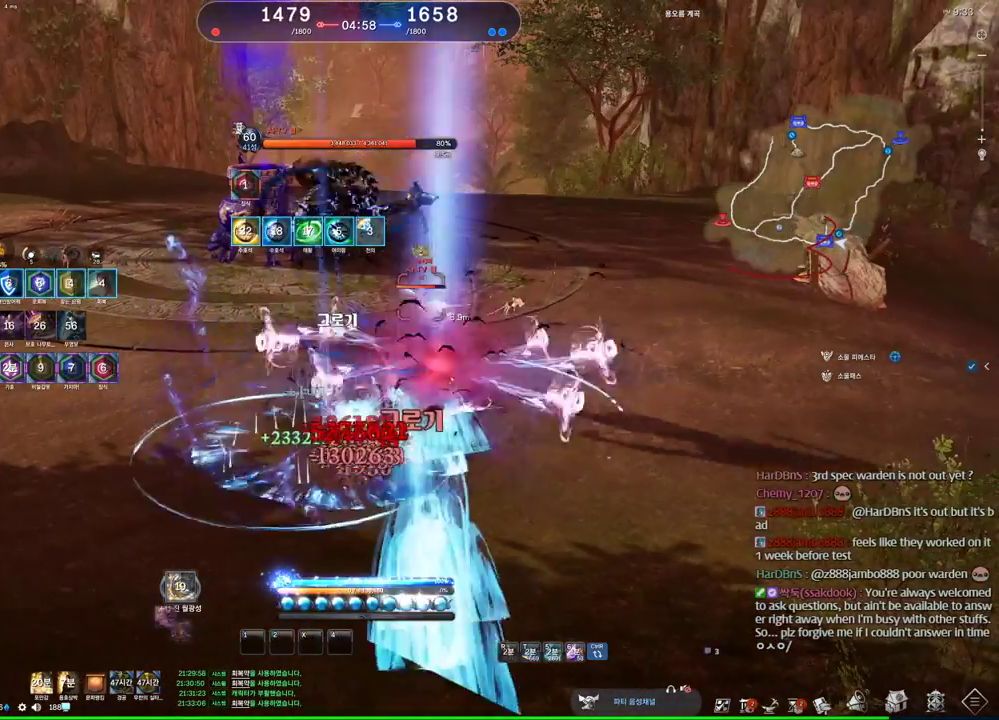
{"keys": ["v"], "mouse": ["wheel"], "events": [[33, "q", "up"], [100, "d", "up"], [233, "v", "down"], [500, "mouse_wheel", "down"]]}
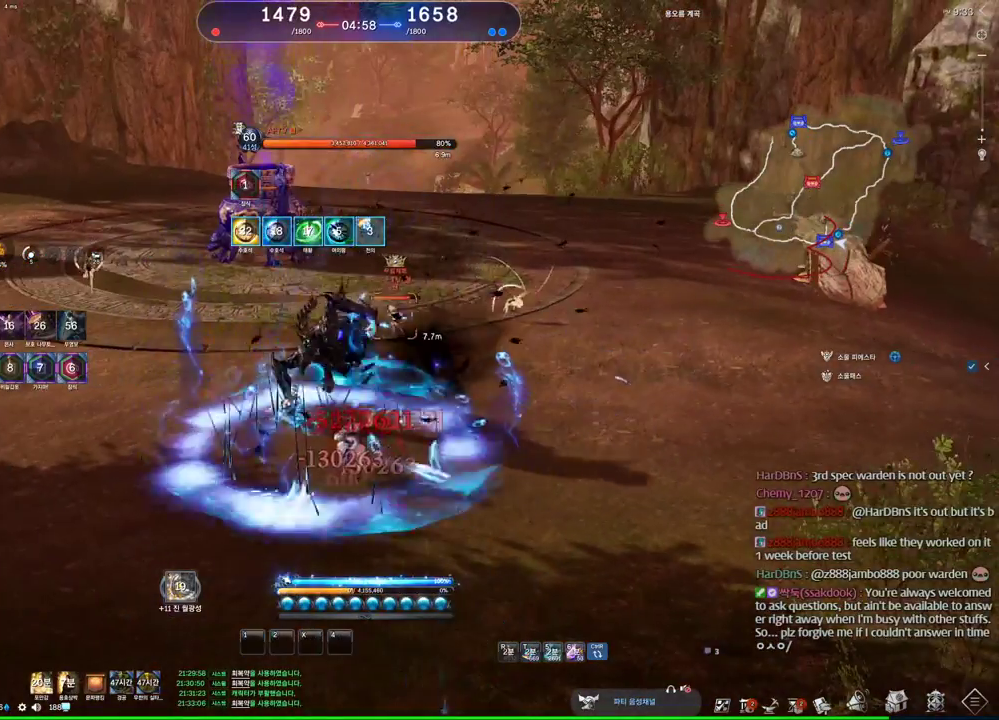
{"keys": [], "mouse": [], "events": [[166, "v", "up"], [200, "mouse_wheel", "up"]]}
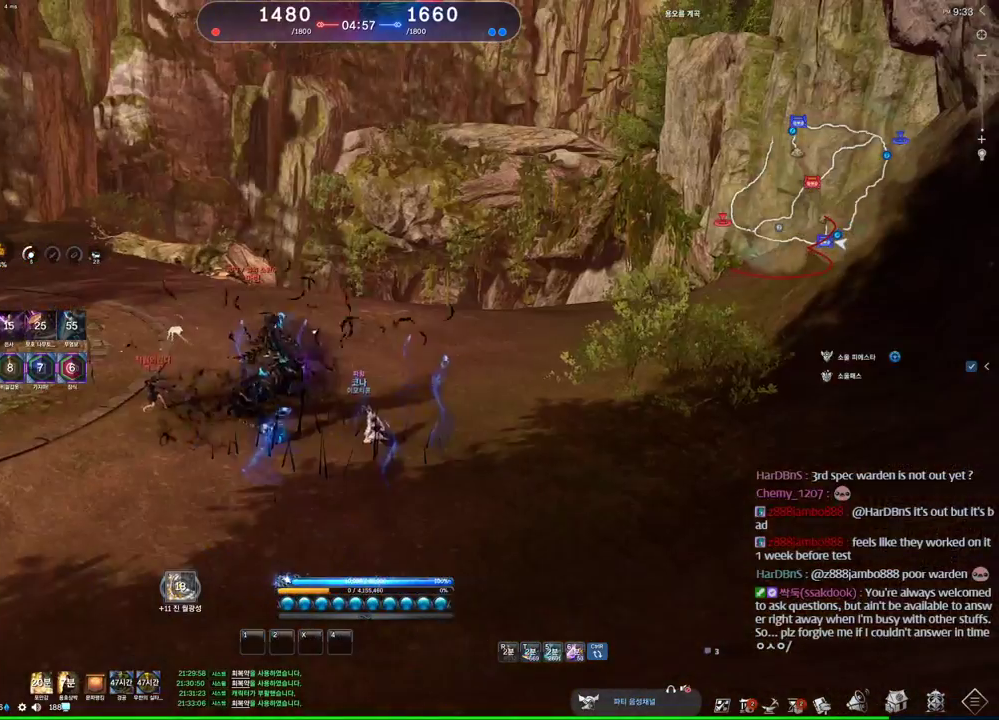
{"keys": [], "mouse": [], "events": []}
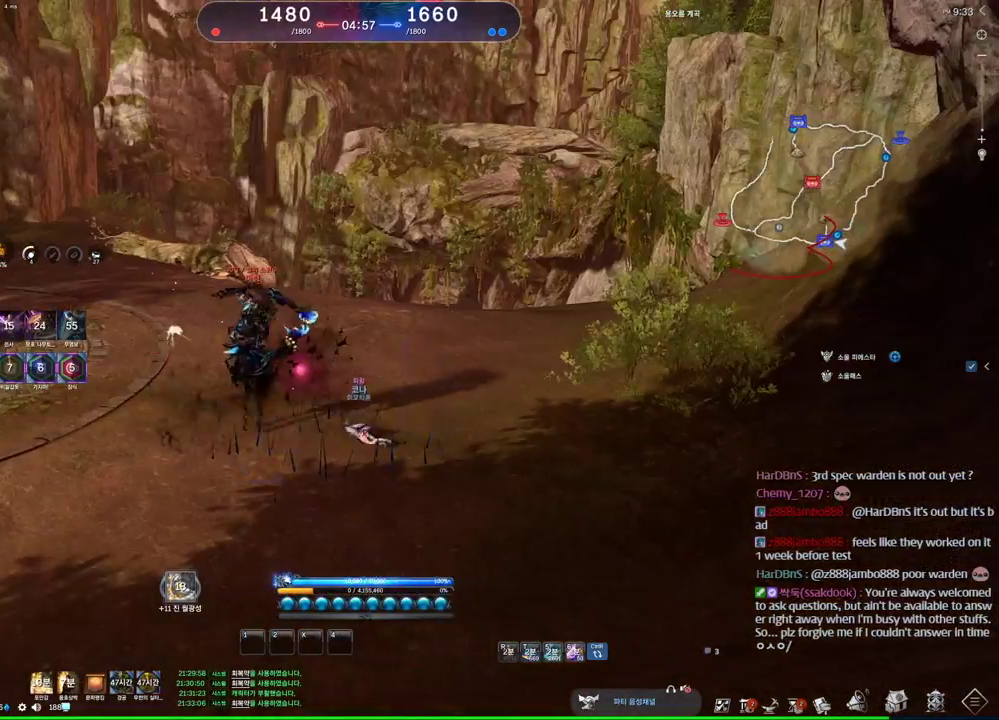
{"keys": [], "mouse": [], "events": []}
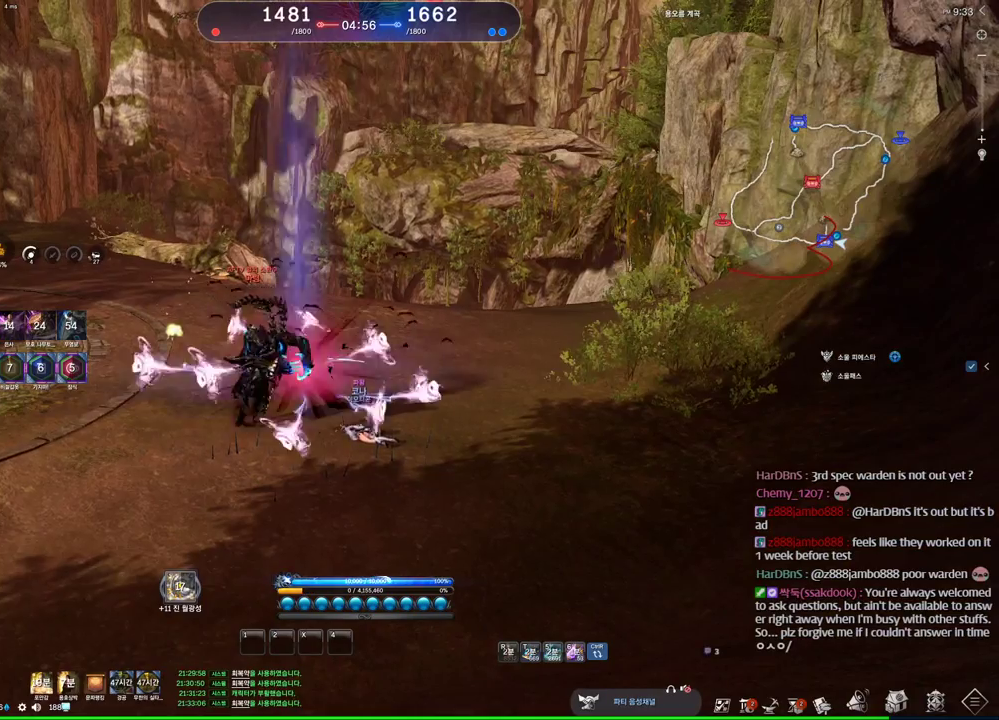
{"keys": [], "mouse": [], "events": []}
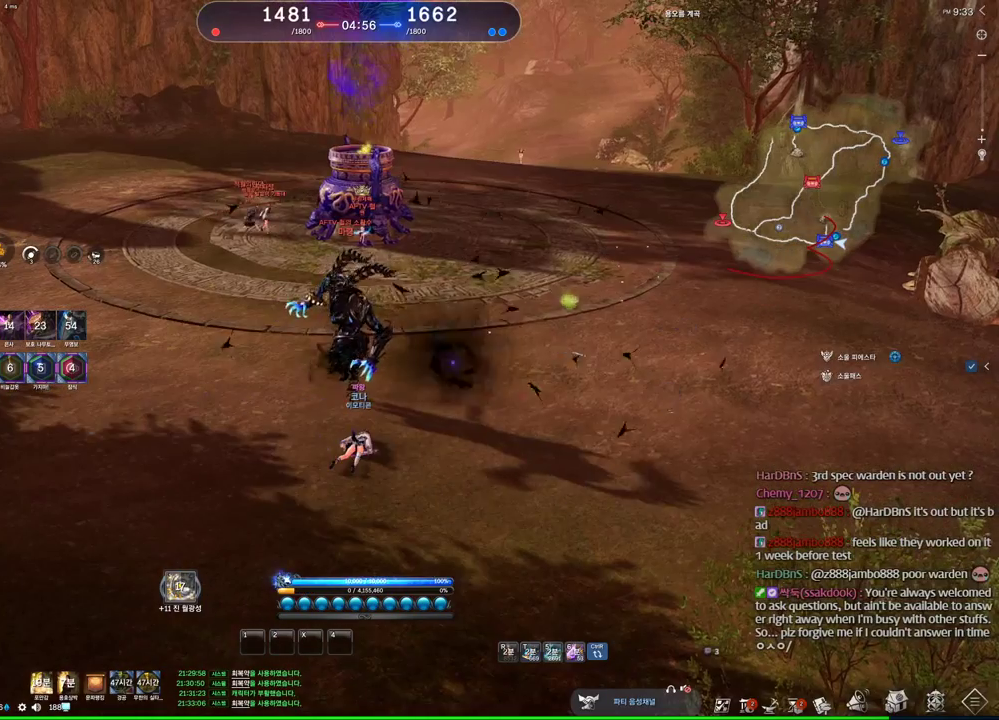
{"keys": ["alt"], "mouse": ["left"], "events": [[33, "alt", "down"], [400, "mouse_left", "down"], [400, "mouse_right", "down"], [500, "mouse_right", "up"]]}
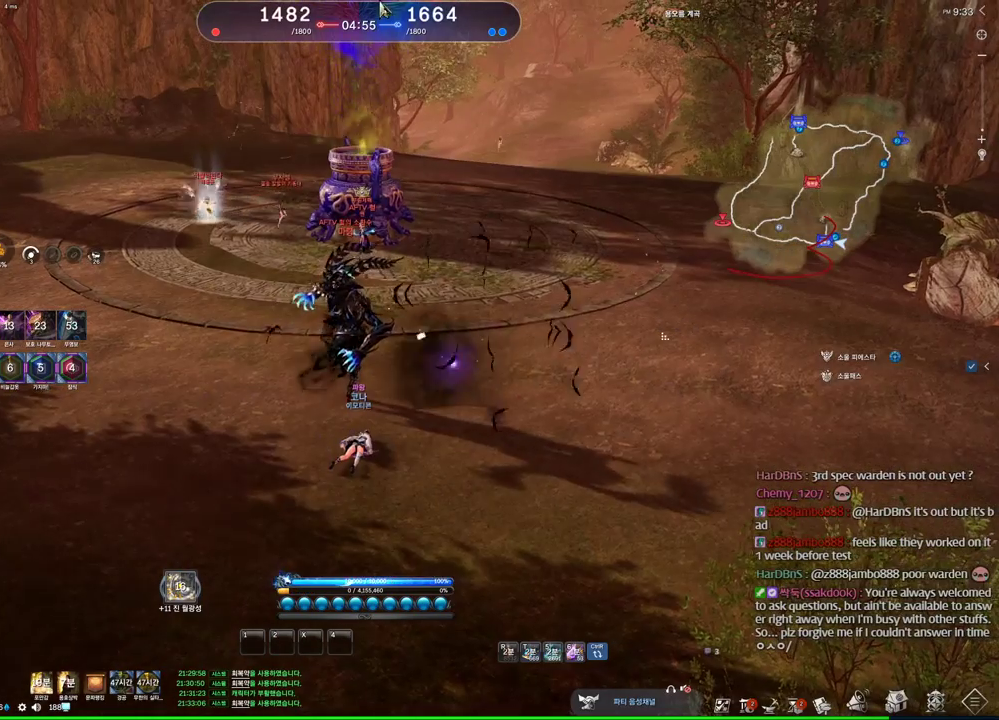
{"keys": ["alt"], "mouse": ["left", "right"], "events": [[100, "mouse_right", "down"], [200, "mouse_left", "up"], [200, "mouse_right", "up"], [366, "mouse_left", "down"], [366, "mouse_right", "down"], [466, "mouse_left", "up"], [466, "mouse_right", "up"], [500, "mouse_left", "down"], [500, "mouse_right", "down"]]}
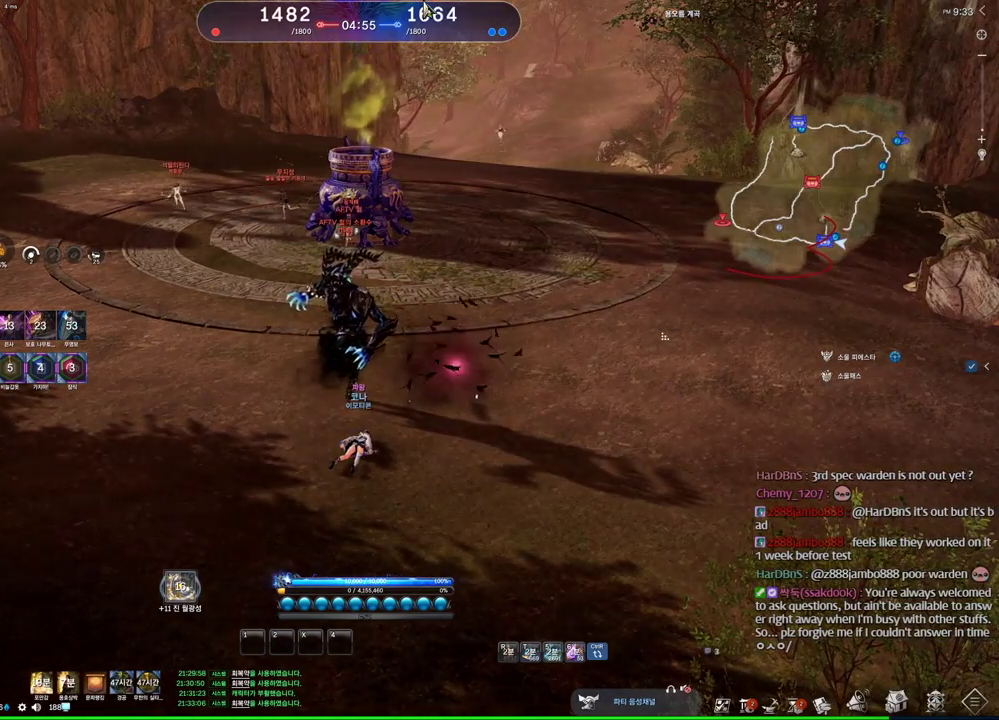
{"keys": ["alt"], "mouse": ["left", "right"], "events": [[100, "mouse_left", "up"], [100, "mouse_right", "up"], [166, "alt", "up"], [333, "alt", "down"], [433, "mouse_left", "down"], [433, "mouse_right", "down"]]}
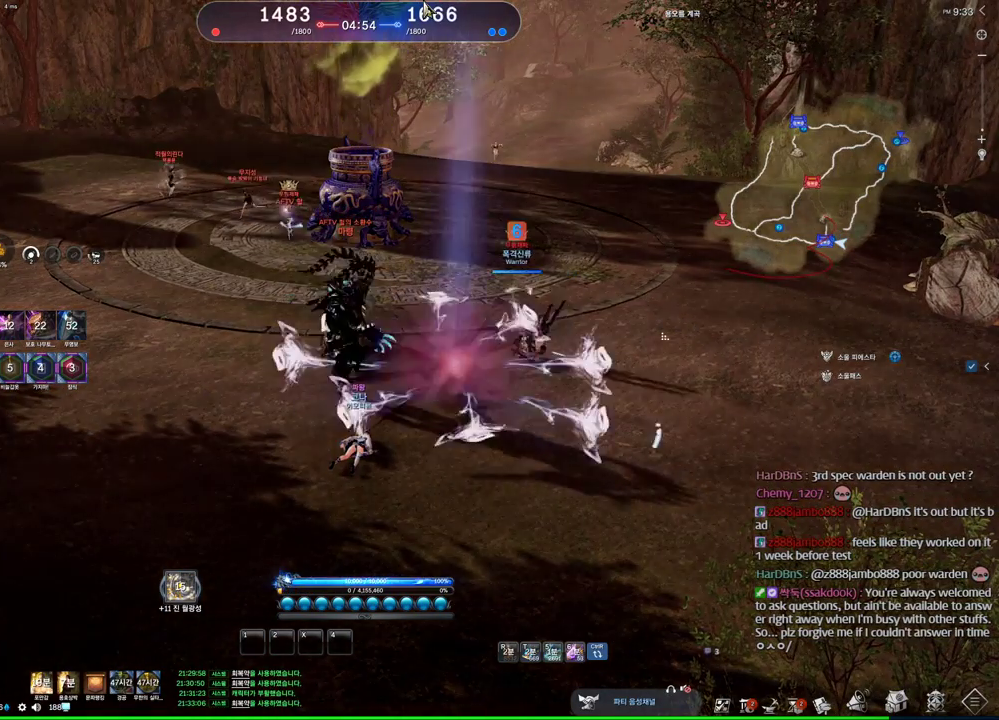
{"keys": ["alt"], "mouse": [], "events": [[66, "mouse_left", "up"], [66, "mouse_right", "up"], [133, "mouse_left", "down"], [133, "mouse_right", "down"], [233, "mouse_right", "up"], [300, "mouse_right", "down"], [400, "mouse_left", "up"], [400, "mouse_right", "up"]]}
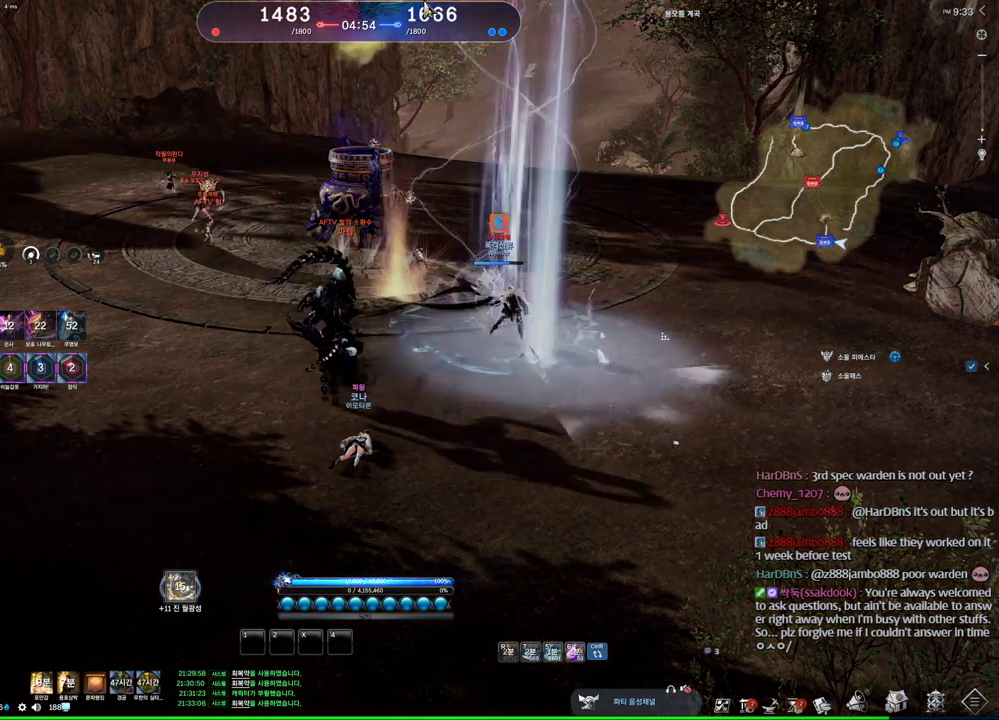
{"keys": ["alt"], "mouse": ["right"], "events": [[233, "mouse_right", "down"], [300, "mouse_left", "down"], [366, "mouse_left", "up"], [366, "mouse_right", "up"], [433, "mouse_left", "down"], [433, "mouse_right", "down"], [500, "mouse_left", "up"]]}
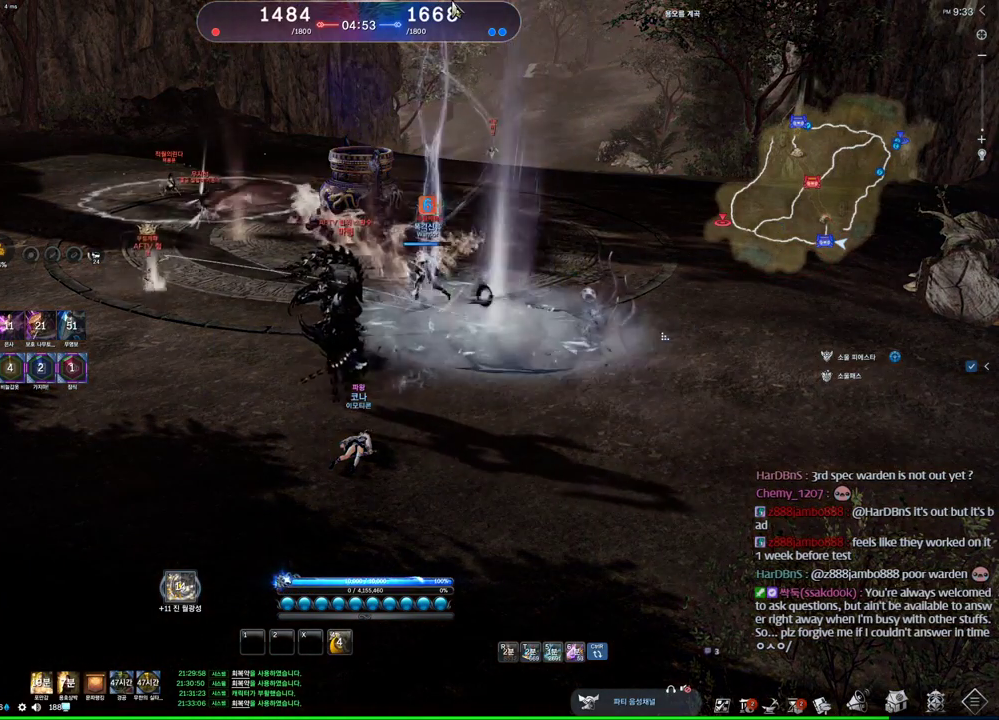
{"keys": [], "mouse": ["wheel"], "events": [[66, "mouse_left", "down"], [200, "mouse_left", "up"], [200, "mouse_right", "up"], [233, "mouse_left", "down"], [233, "mouse_right", "down"], [400, "mouse_left", "up"], [400, "mouse_right", "up"], [433, "alt", "up"], [466, "mouse_wheel", "down"]]}
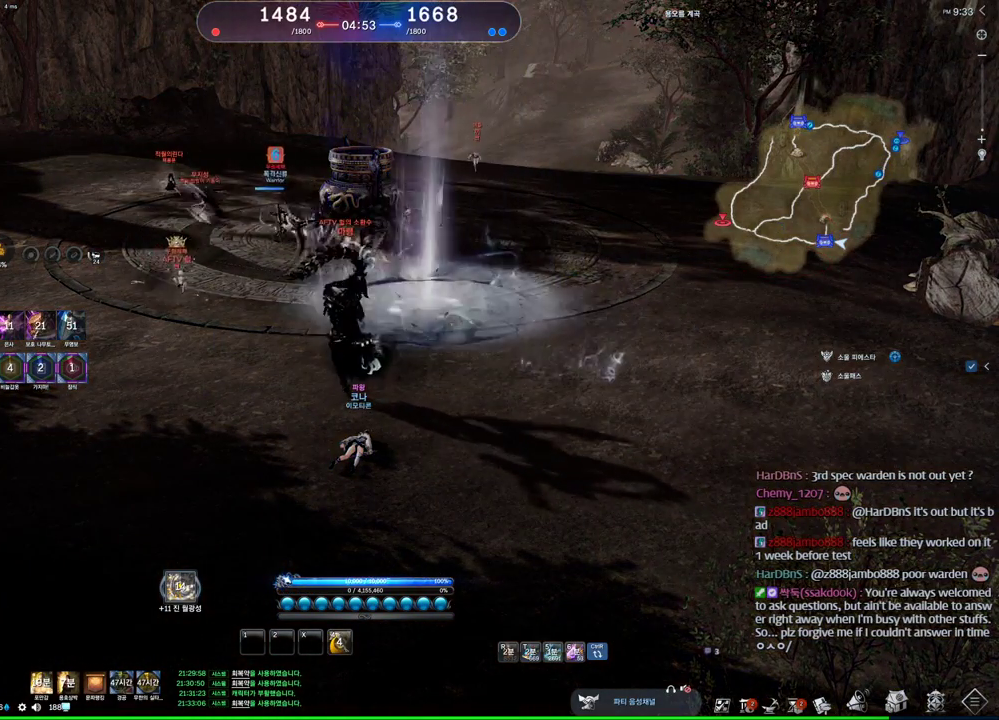
{"keys": ["4"], "mouse": [], "events": [[100, "mouse_wheel", "up"], [500, "4", "down"]]}
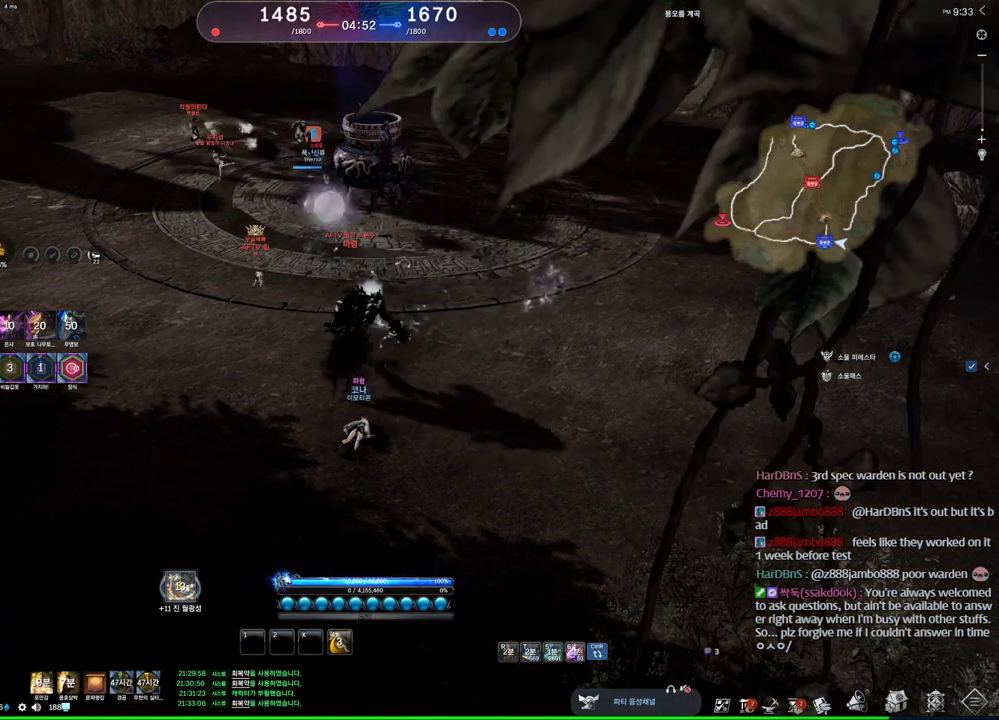
{"keys": [], "mouse": [], "events": [[233, "4", "up"]]}
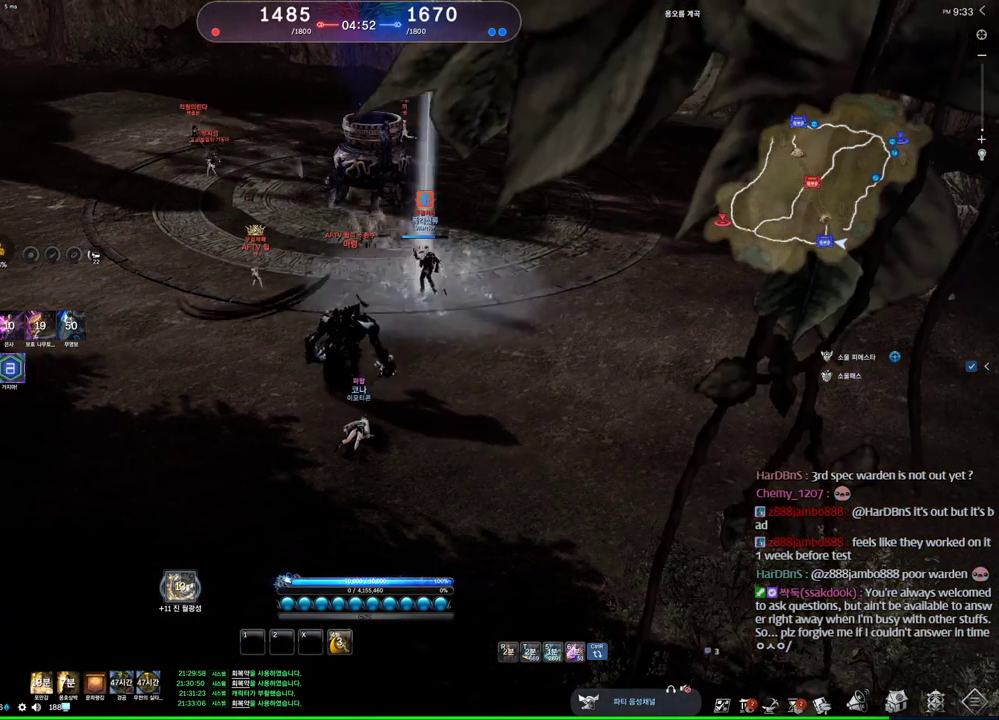
{"keys": ["m"], "mouse": [], "events": [[400, "m", "down"]]}
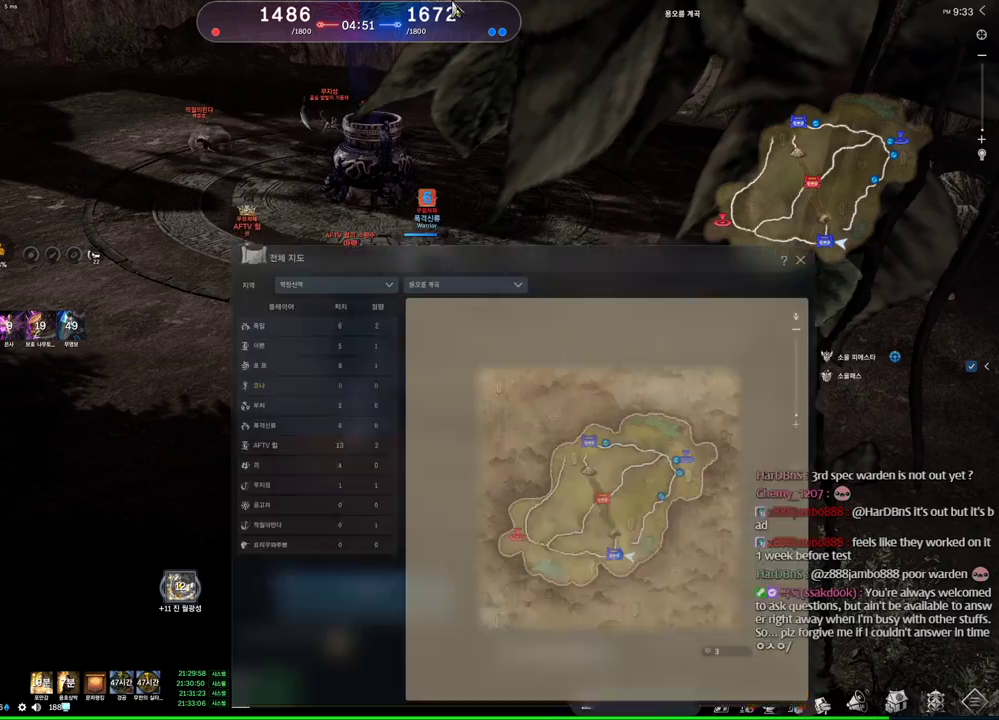
{"keys": [], "mouse": [], "events": [[33, "m", "up"], [300, "mouse_right", "down"], [500, "mouse_right", "up"]]}
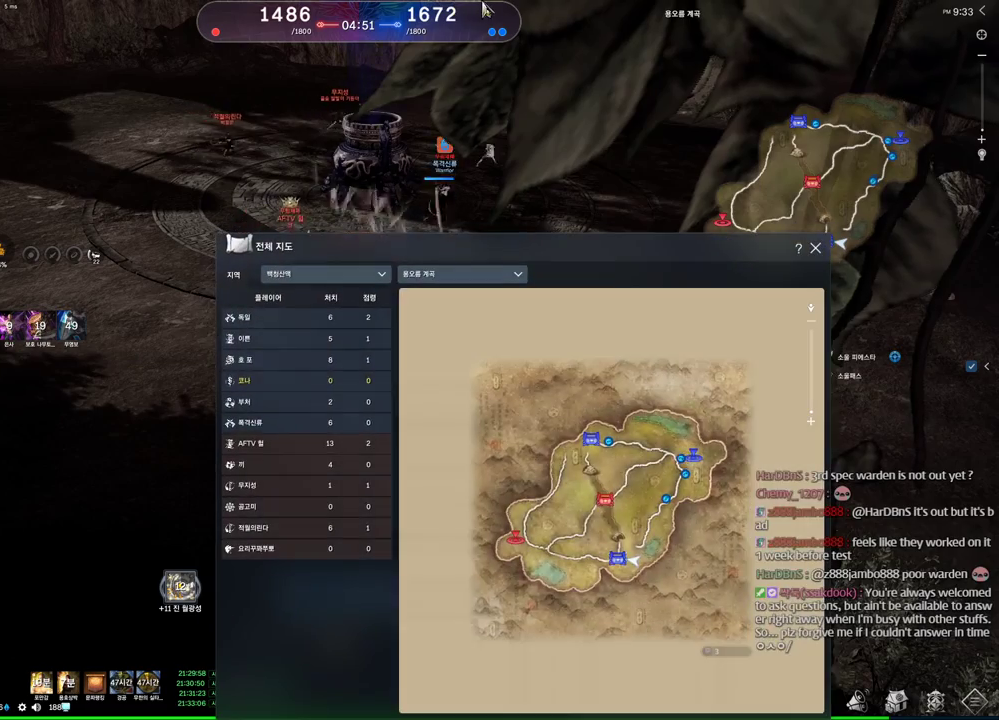
{"keys": ["4"], "mouse": [], "events": [[100, "mouse_left", "down"], [100, "mouse_right", "down"], [233, "m", "down"], [233, "mouse_left", "up"], [233, "mouse_right", "up"], [333, "m", "up"], [433, "4", "down"]]}
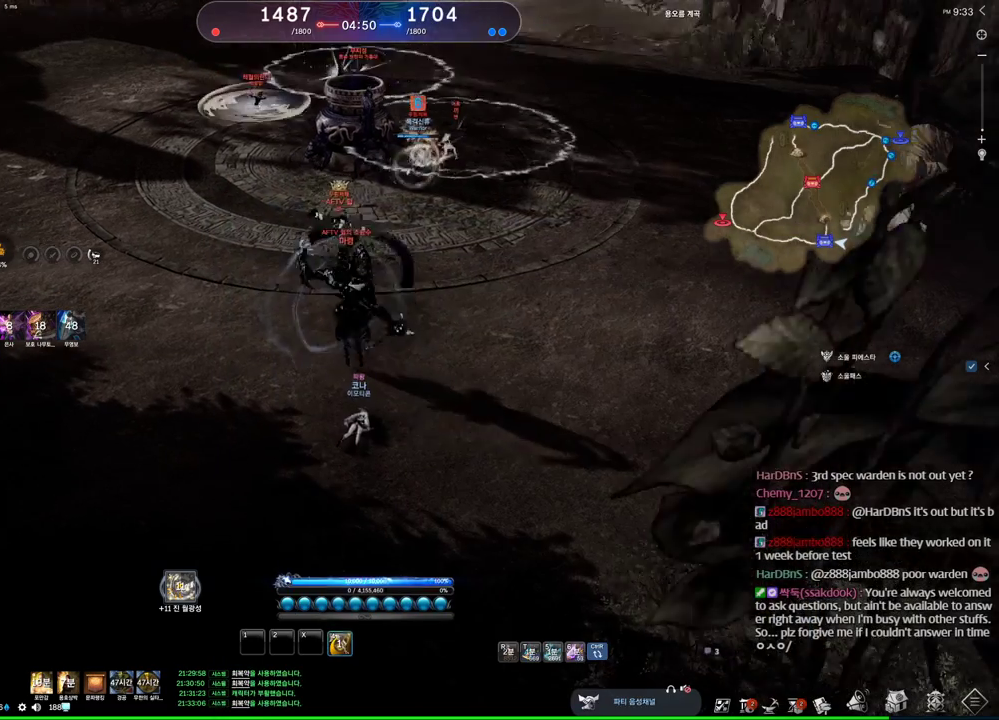
{"keys": [], "mouse": [], "events": [[66, "4", "up"]]}
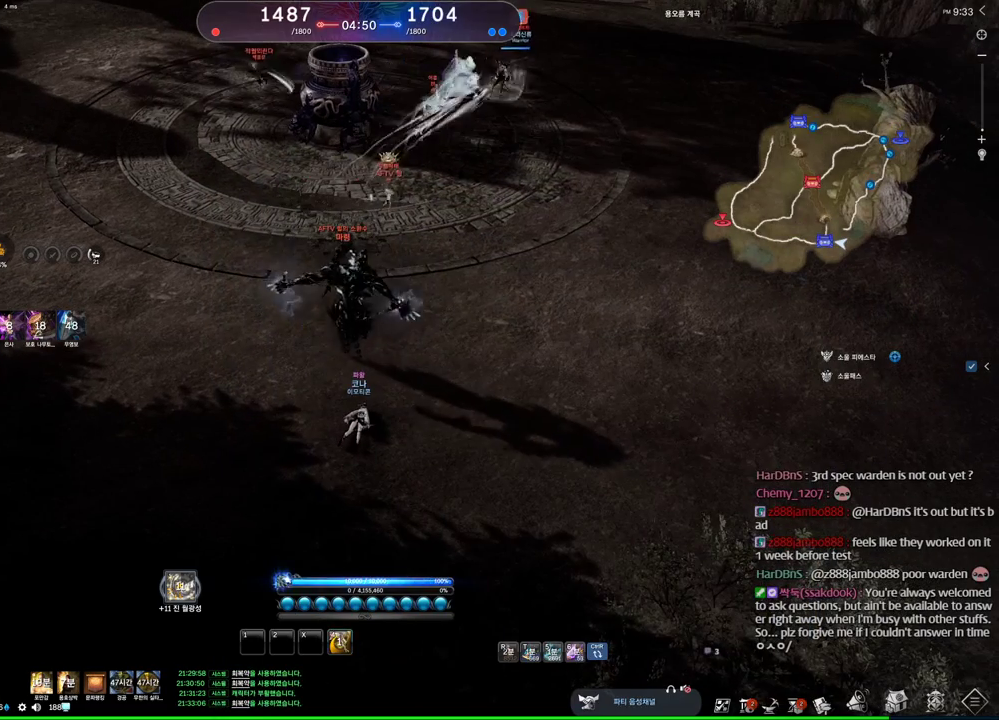
{"keys": [], "mouse": [], "events": [[300, "4", "down"], [366, "4", "up"], [400, "4", "down"], [500, "4", "up"]]}
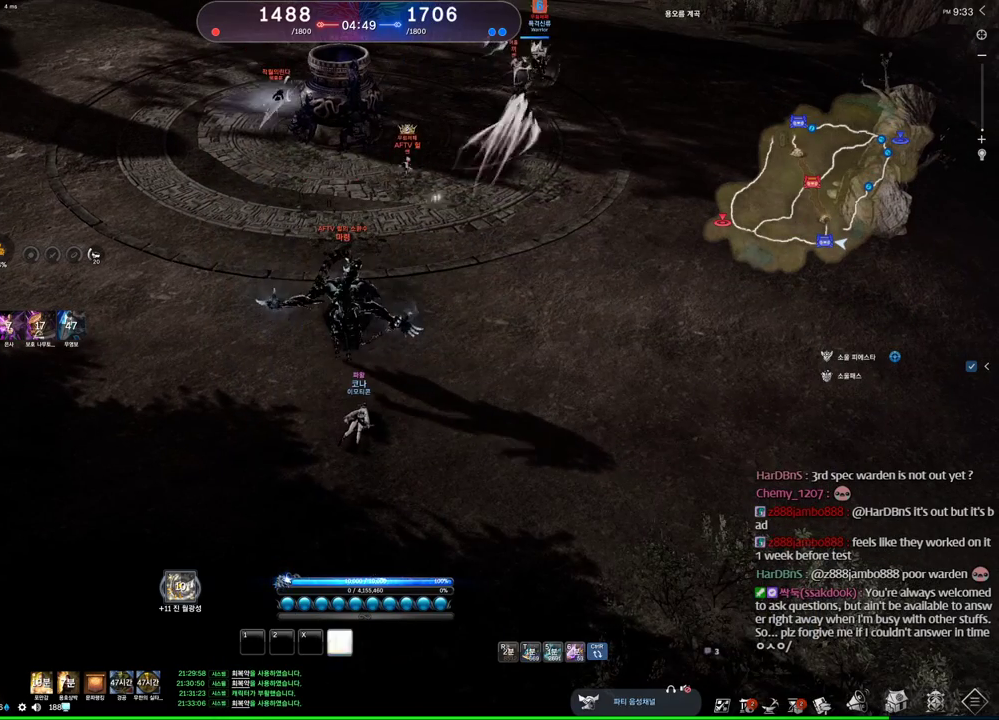
{"keys": [], "mouse": [], "events": [[33, "4", "down"], [266, "4", "up"]]}
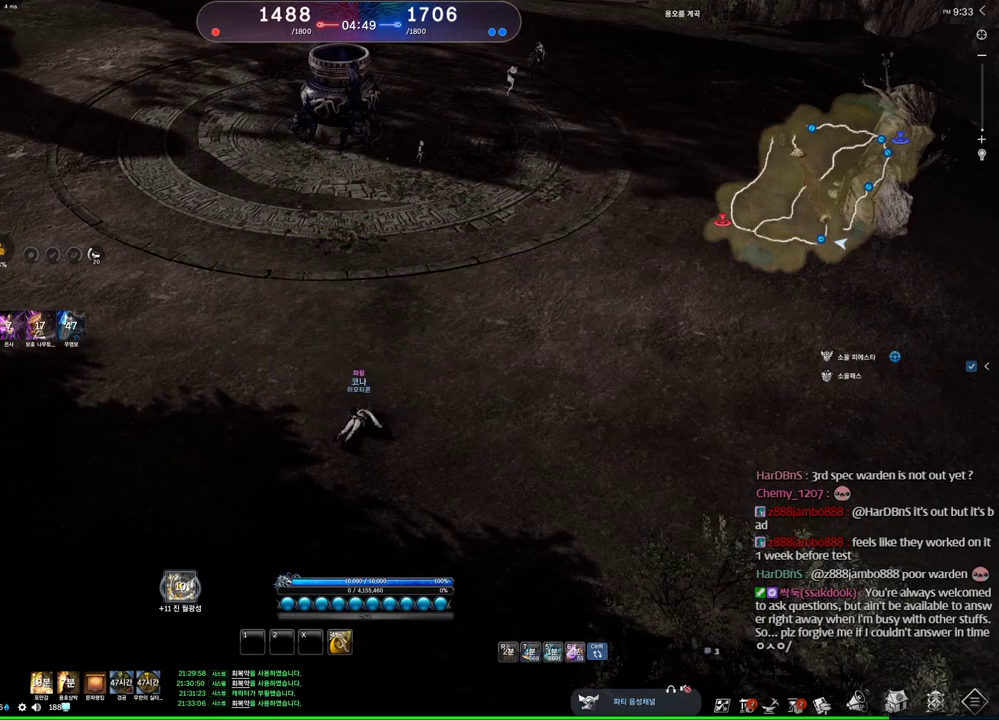
{"keys": [], "mouse": [], "events": [[66, "alt", "down"], [66, "tab", "down"], [100, "tab", "up"], [133, "alt", "up"]]}
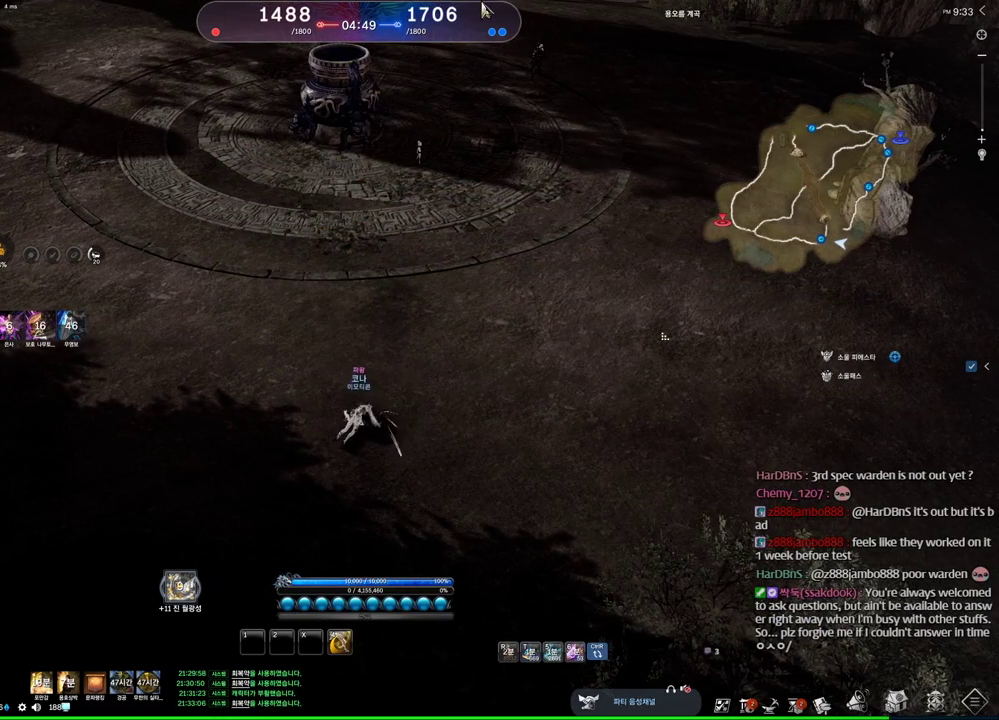
{"keys": [], "mouse": ["left"], "events": [[433, "mouse_left", "down"]]}
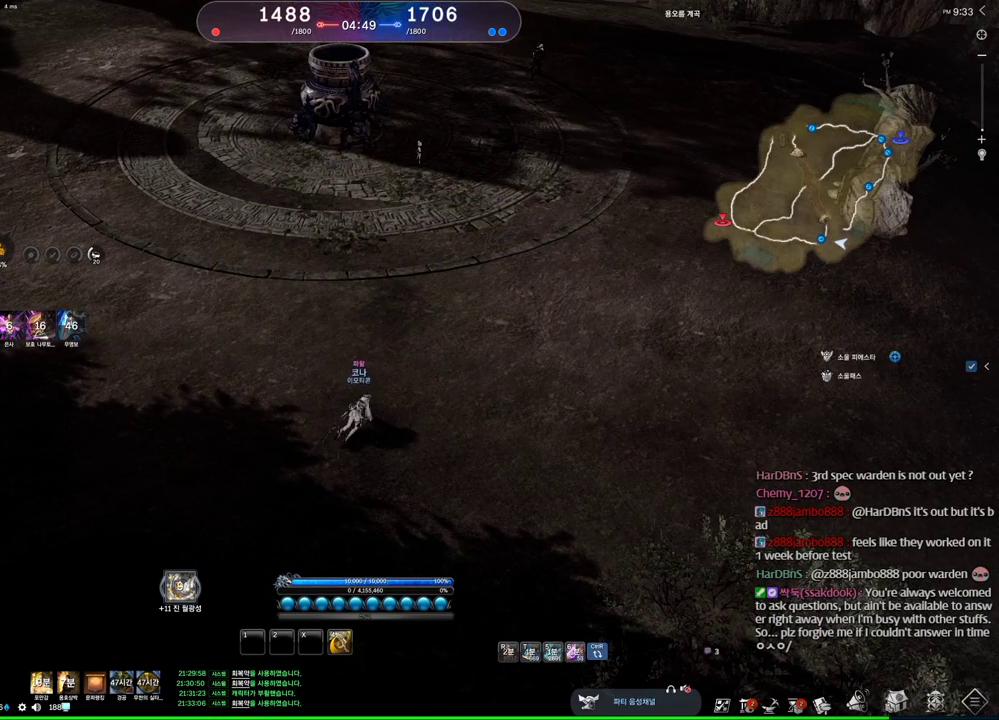
{"keys": [], "mouse": [], "events": [[33, "mouse_left", "up"]]}
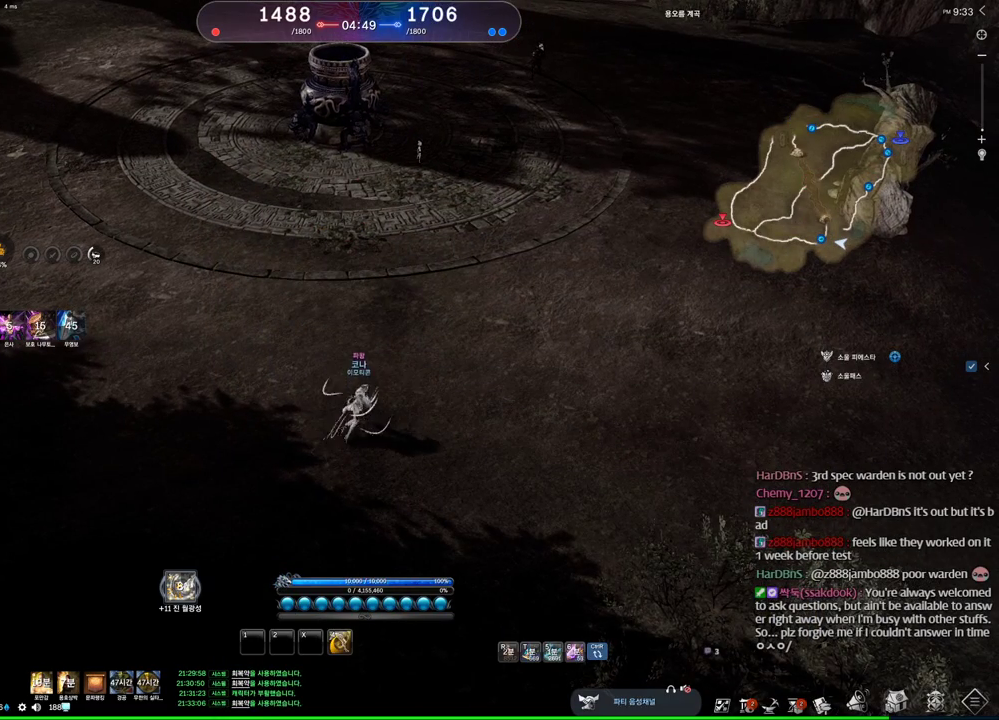
{"keys": [], "mouse": [], "events": []}
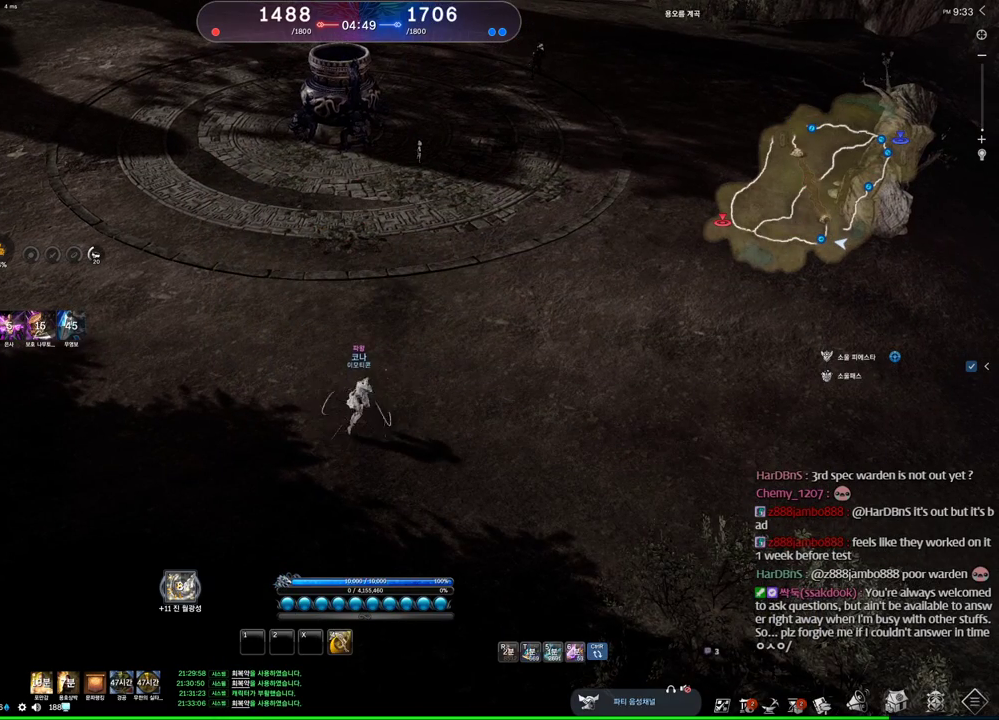
{"keys": [], "mouse": [], "events": []}
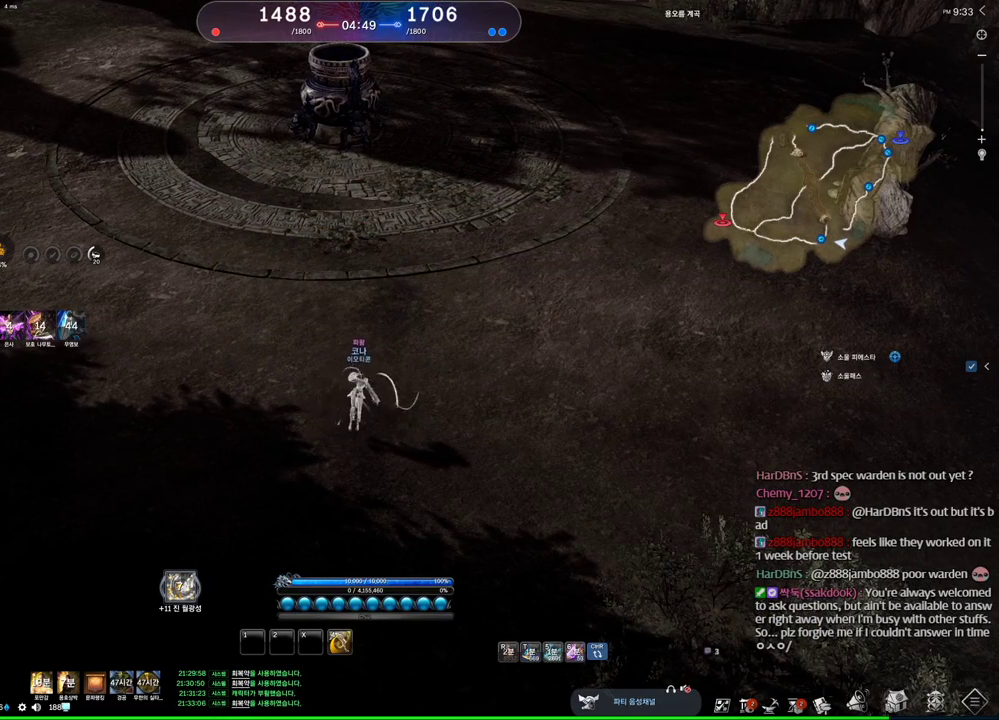
{"keys": [], "mouse": [], "events": []}